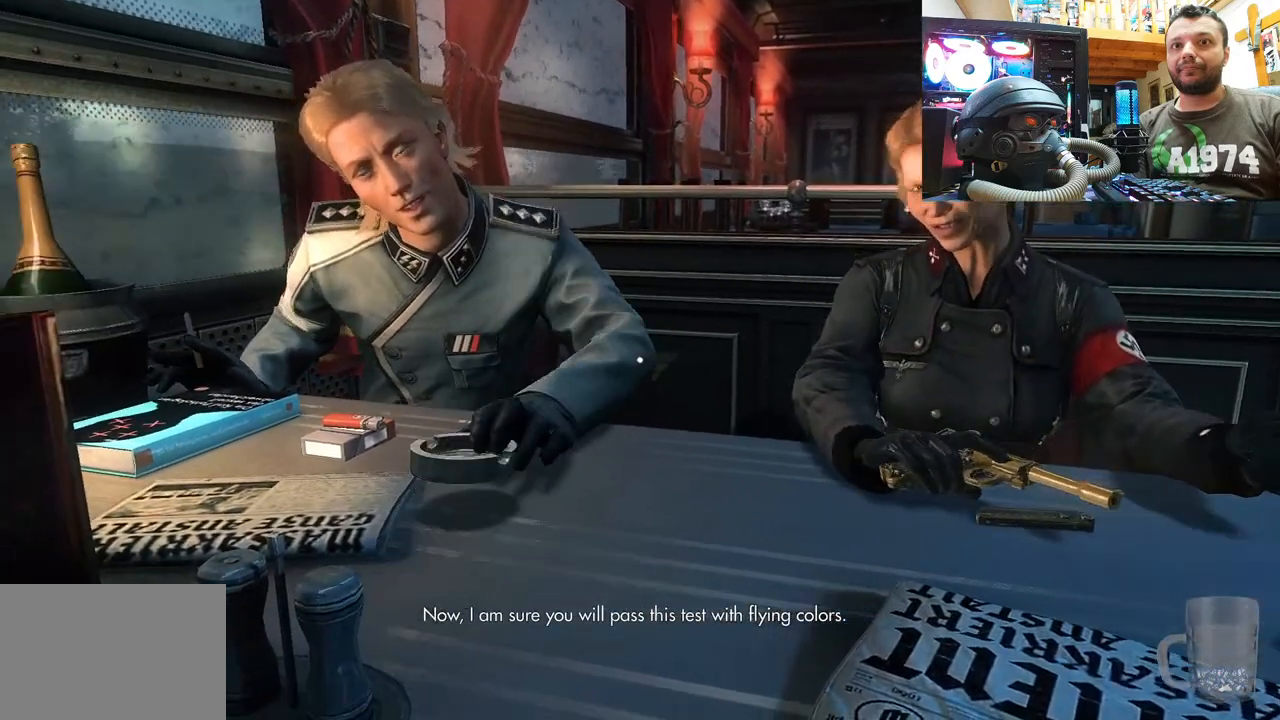
Gameplay with a controller (PlayStation layout); each line is a JSON object with the inputs held at the frame after it. "events" lists button and stick changes between this image and that frame as [ms after this image, input, new state], when the widget could be followed in between. Not read: L1 TOUCHPAD.
{"buttons": [], "left_stick": "center", "right_stick": "center", "events": [[100, "right_stick", "down-right"], [400, "right_stick", "center"]]}
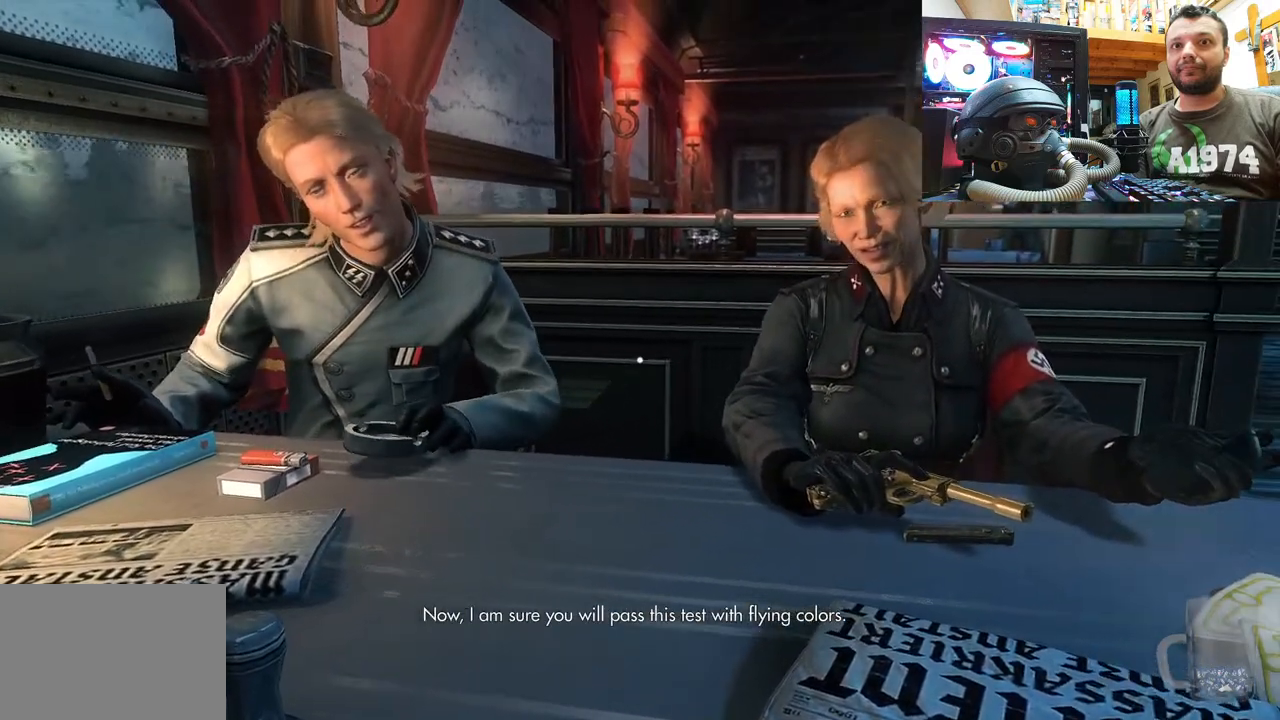
{"buttons": [], "left_stick": "center", "right_stick": "center", "events": [[33, "right_stick", "down"], [283, "right_stick", "center"]]}
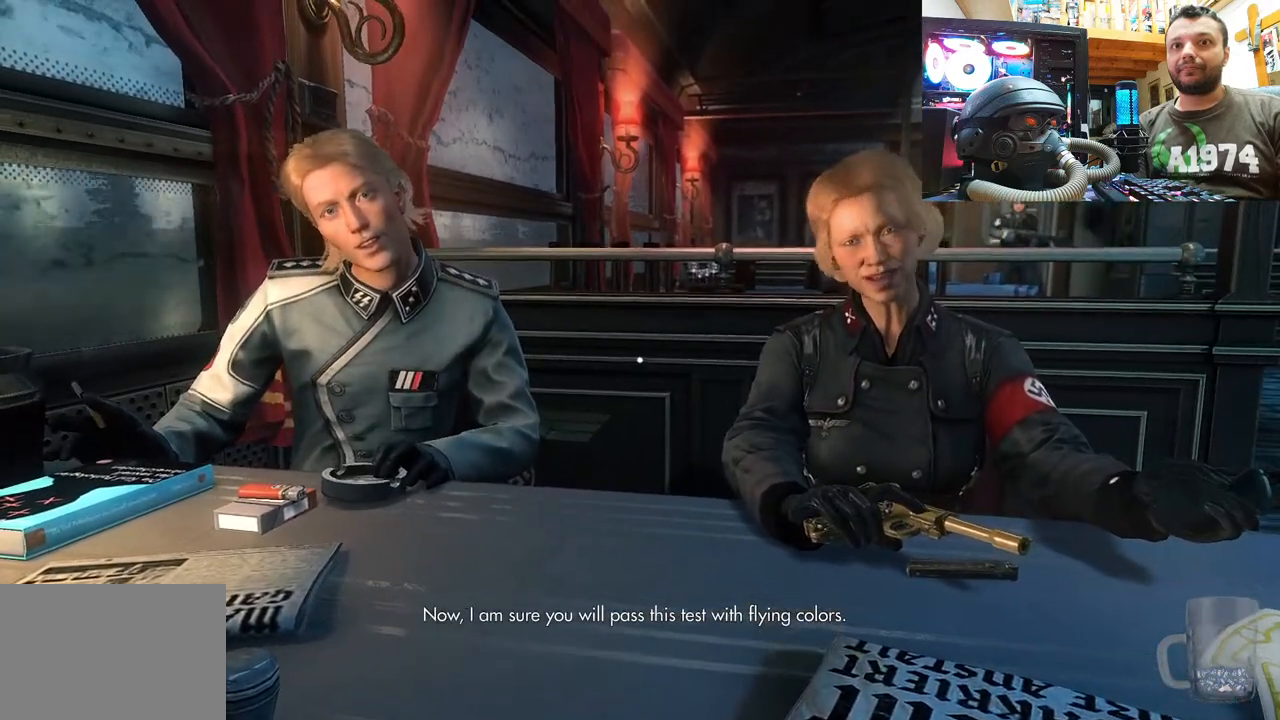
{"buttons": [], "left_stick": "center", "right_stick": "down-right", "events": [[17, "right_stick", "down"], [350, "right_stick", "center"], [500, "right_stick", "down-right"]]}
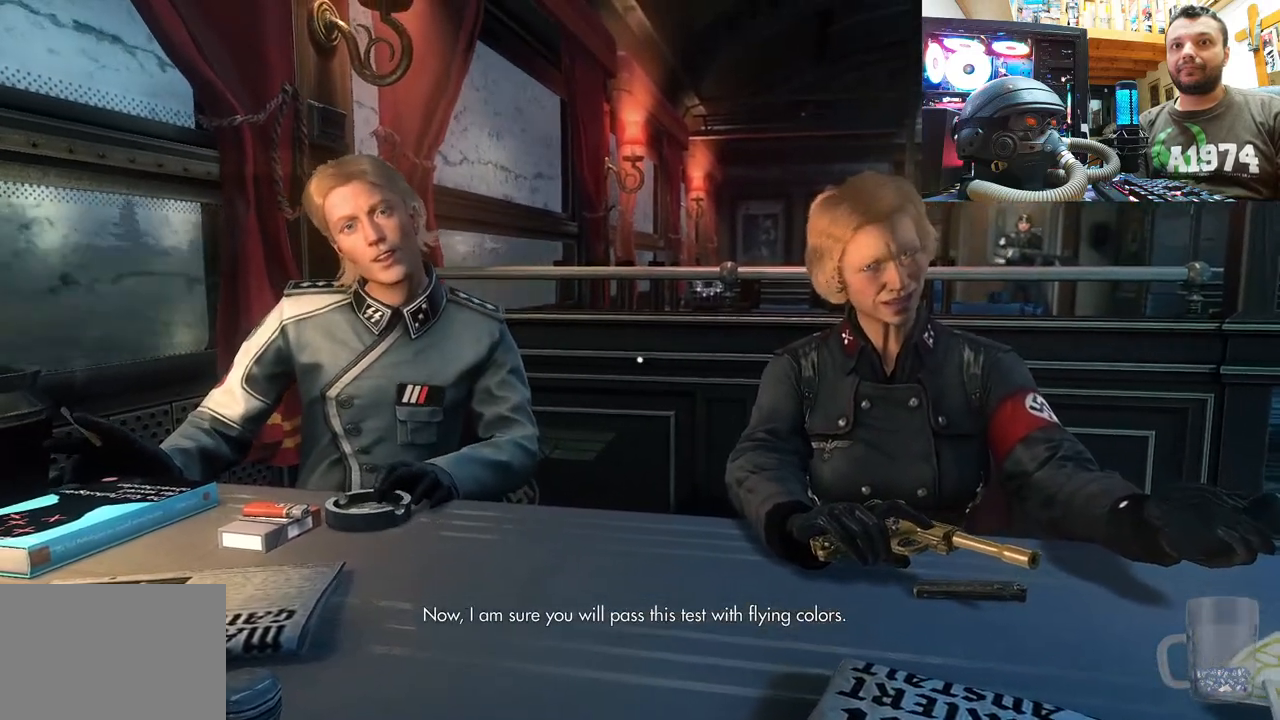
{"buttons": [], "left_stick": "center", "right_stick": "left", "events": [[167, "right_stick", "center"], [467, "right_stick", "left"]]}
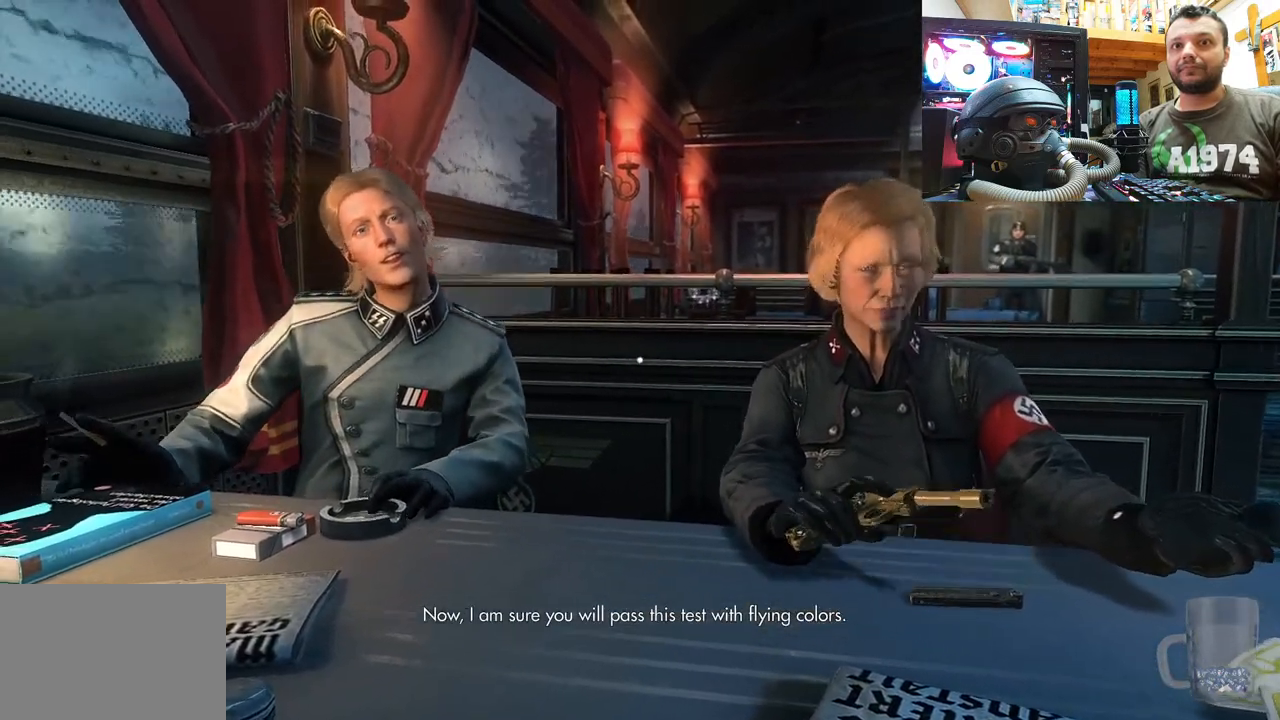
{"buttons": [], "left_stick": "center", "right_stick": "down-right", "events": [[283, "right_stick", "center"], [400, "right_stick", "down-right"]]}
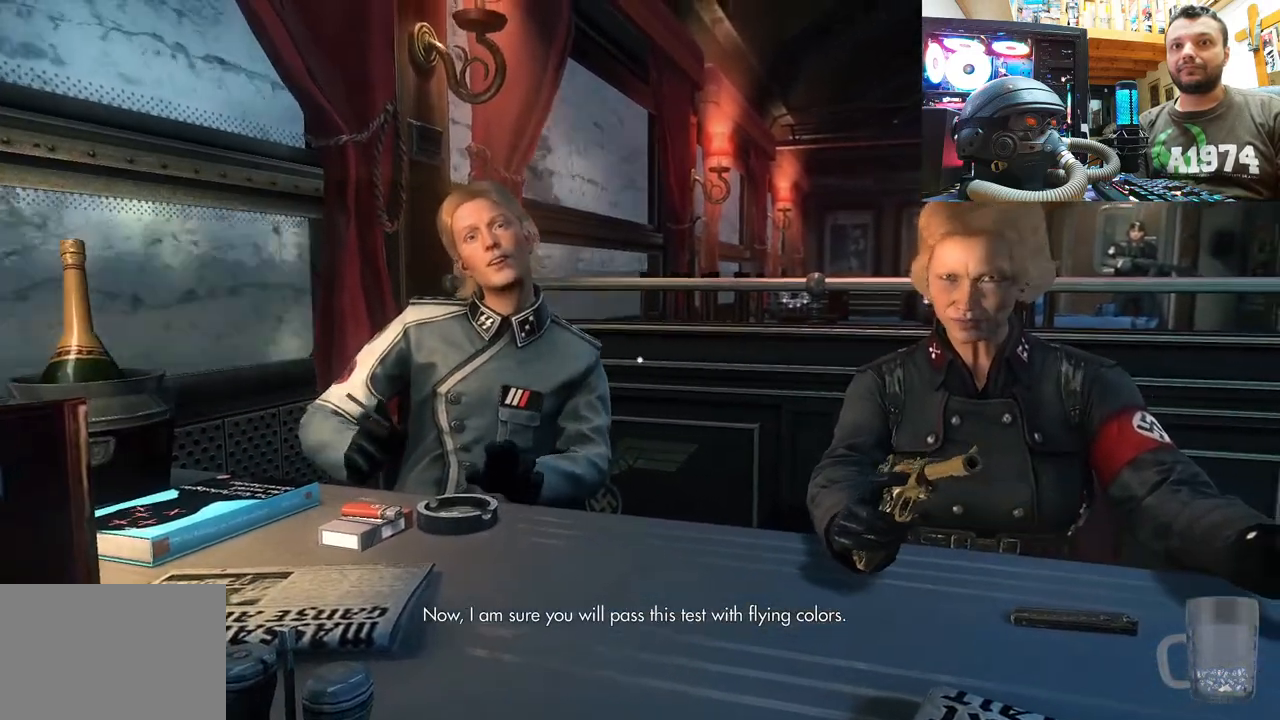
{"buttons": [], "left_stick": "center", "right_stick": "center", "events": [[250, "right_stick", "center"]]}
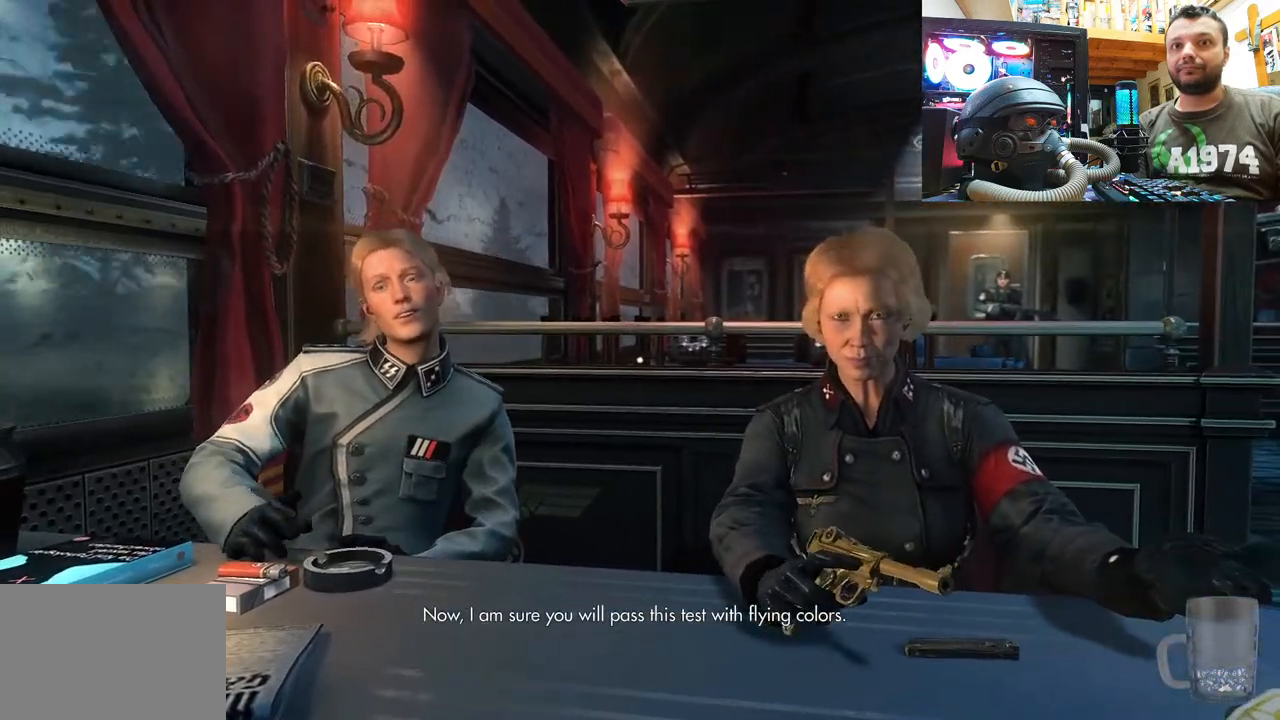
{"buttons": [], "left_stick": "center", "right_stick": "right", "events": [[367, "right_stick", "right"]]}
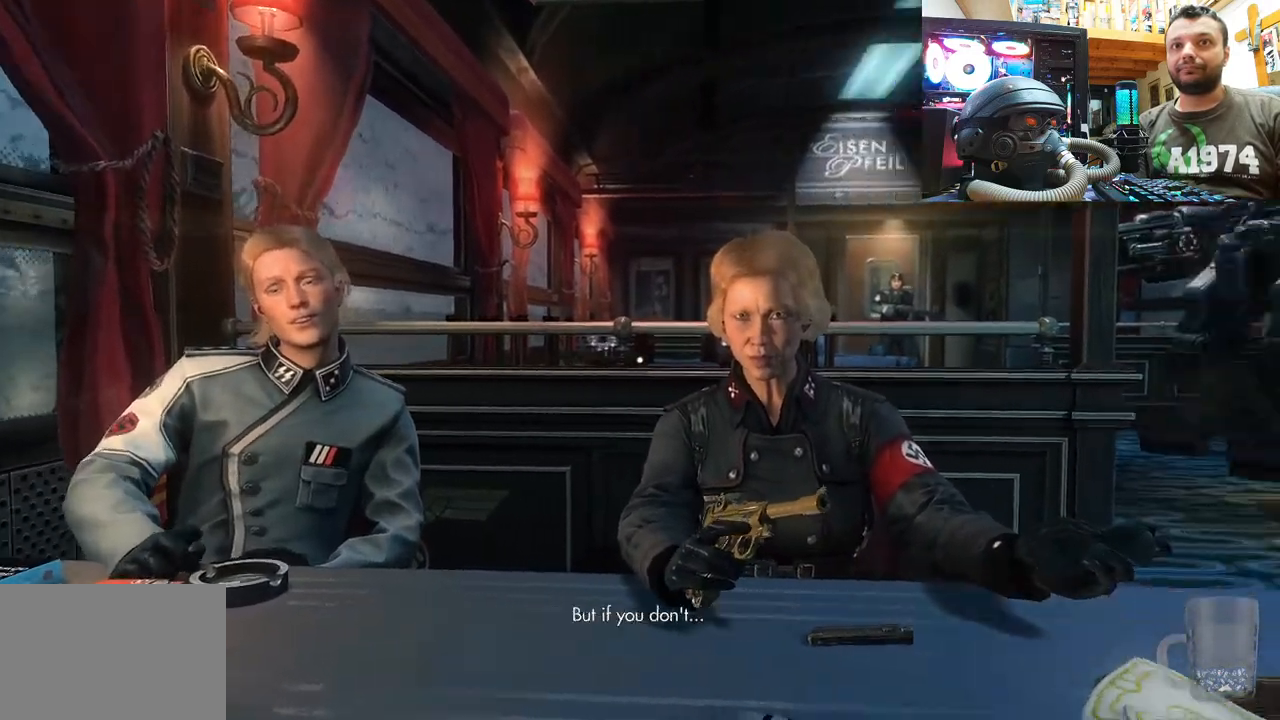
{"buttons": [], "left_stick": "center", "right_stick": "up-left", "events": [[367, "right_stick", "center"], [450, "right_stick", "up-left"]]}
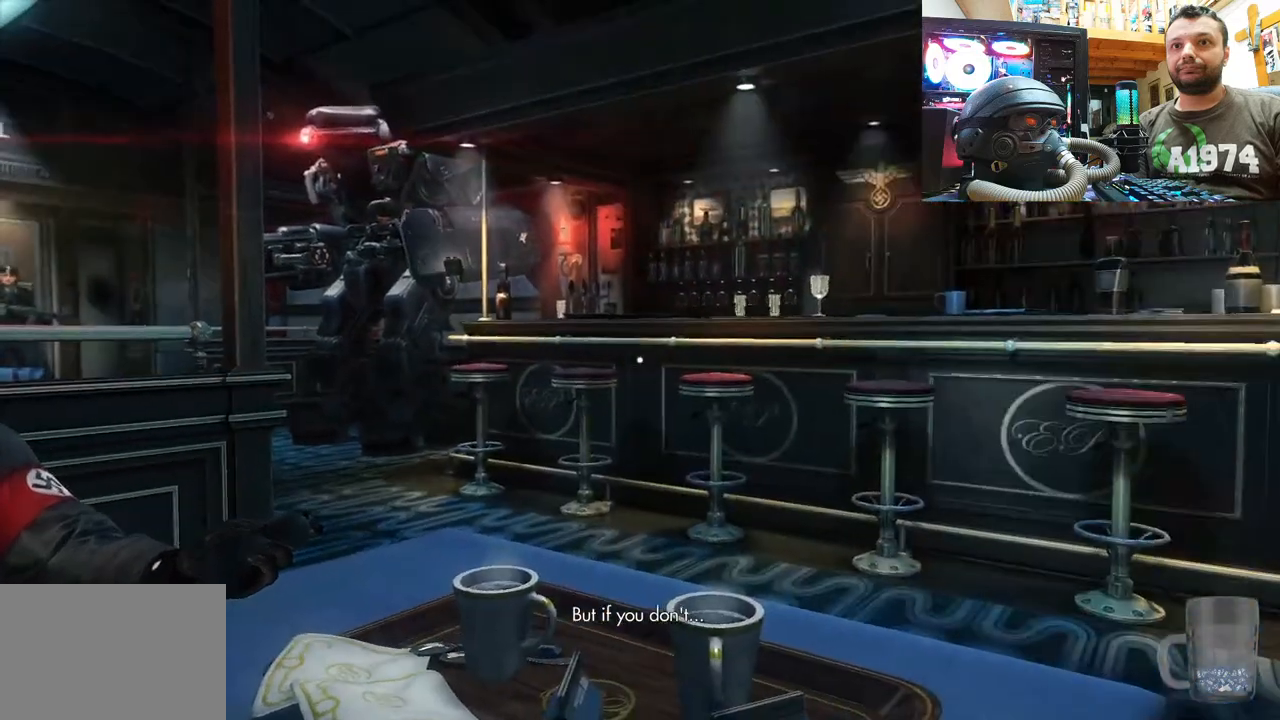
{"buttons": [], "left_stick": "center", "right_stick": "left", "events": [[33, "right_stick", "left"]]}
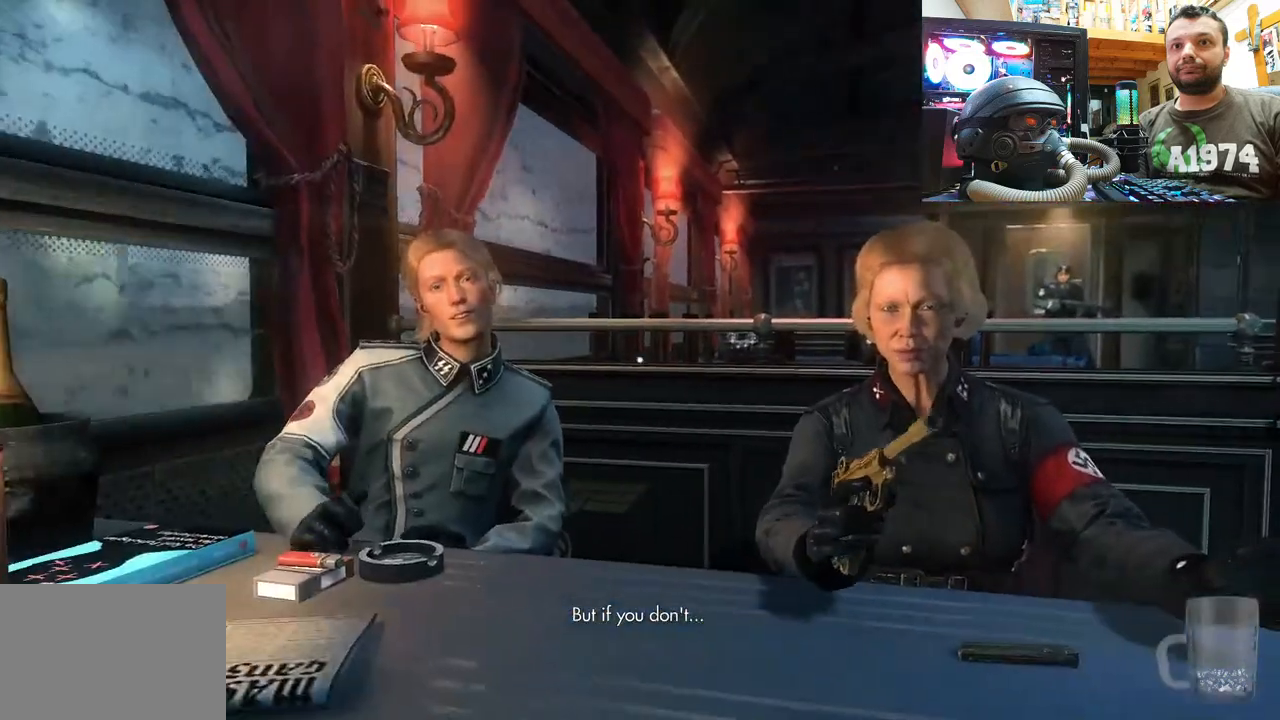
{"buttons": [], "left_stick": "center", "right_stick": "left", "events": [[17, "right_stick", "center"], [83, "right_stick", "left"]]}
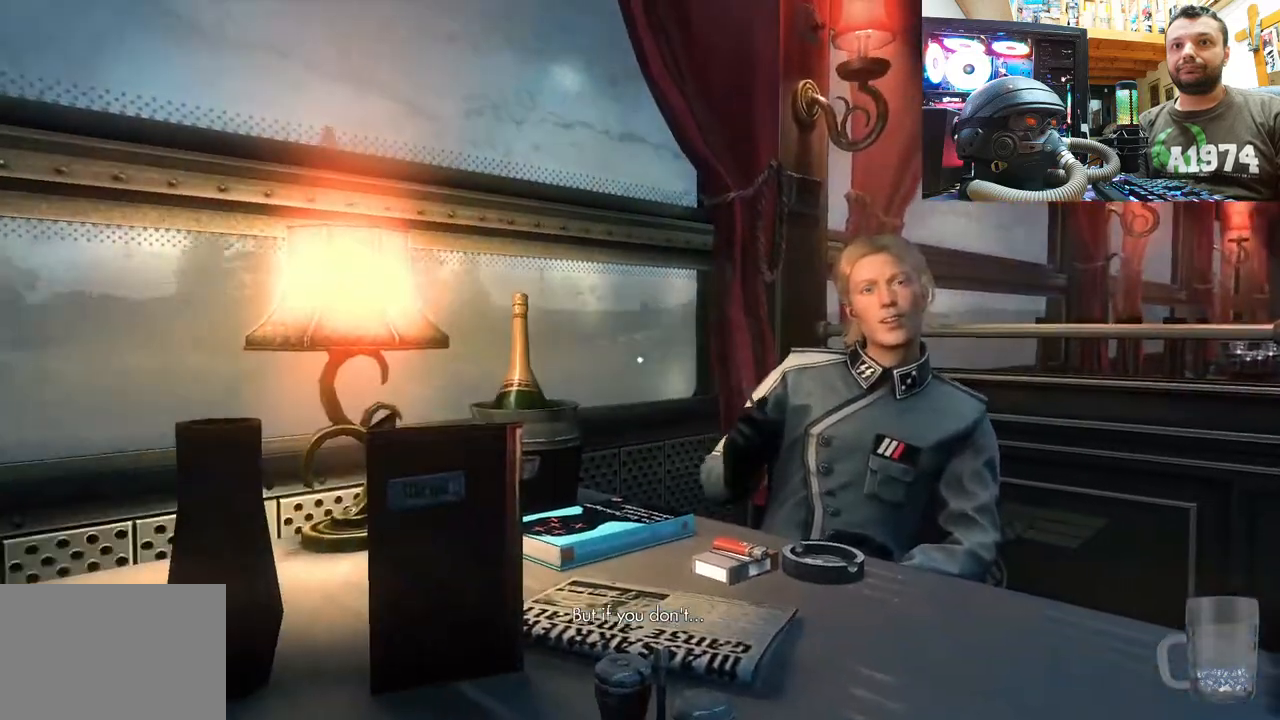
{"buttons": [], "left_stick": "center", "right_stick": "center", "events": [[117, "right_stick", "right"], [500, "right_stick", "center"]]}
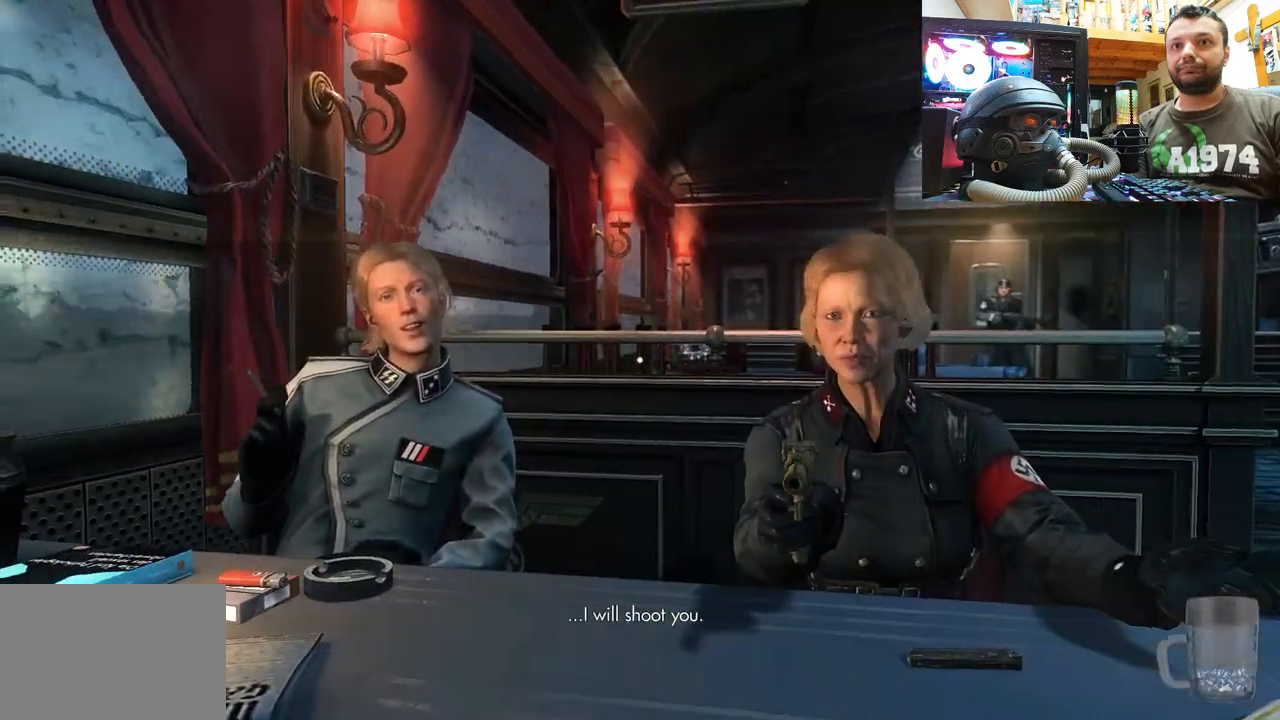
{"buttons": [], "left_stick": "center", "right_stick": "up-right", "events": [[450, "right_stick", "up-right"]]}
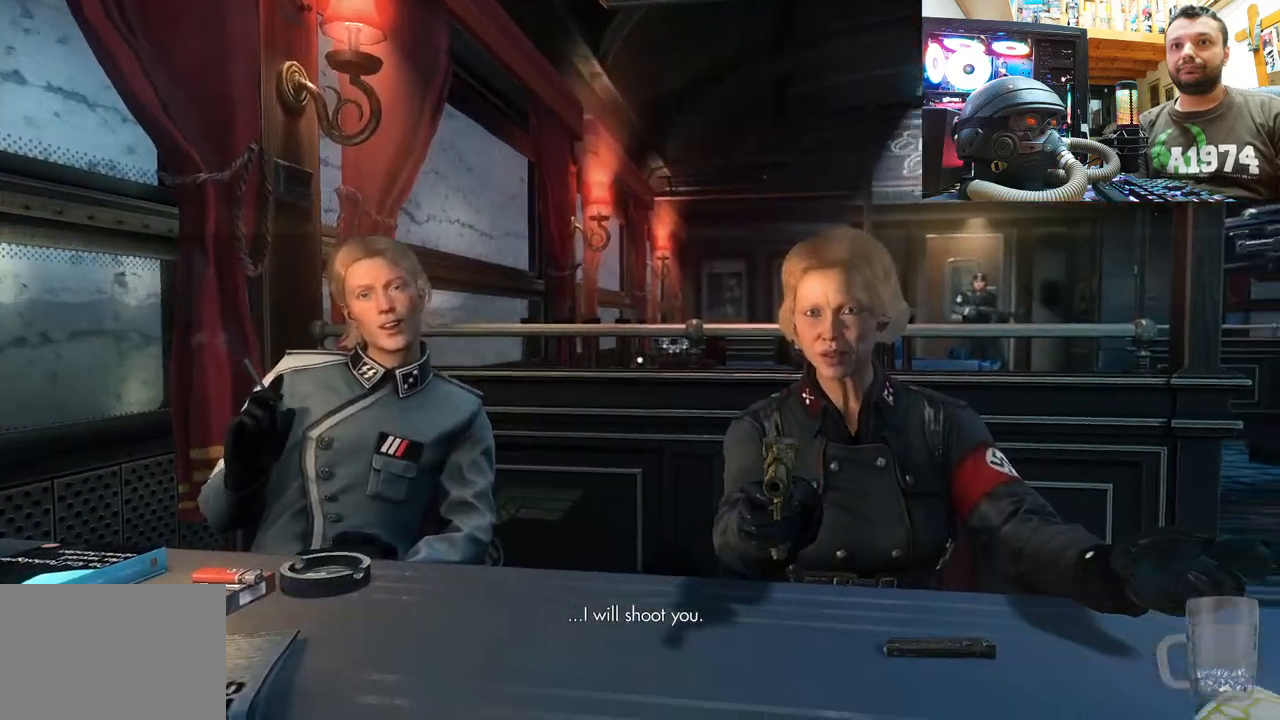
{"buttons": [], "left_stick": "center", "right_stick": "right", "events": [[133, "right_stick", "up"], [433, "right_stick", "right"]]}
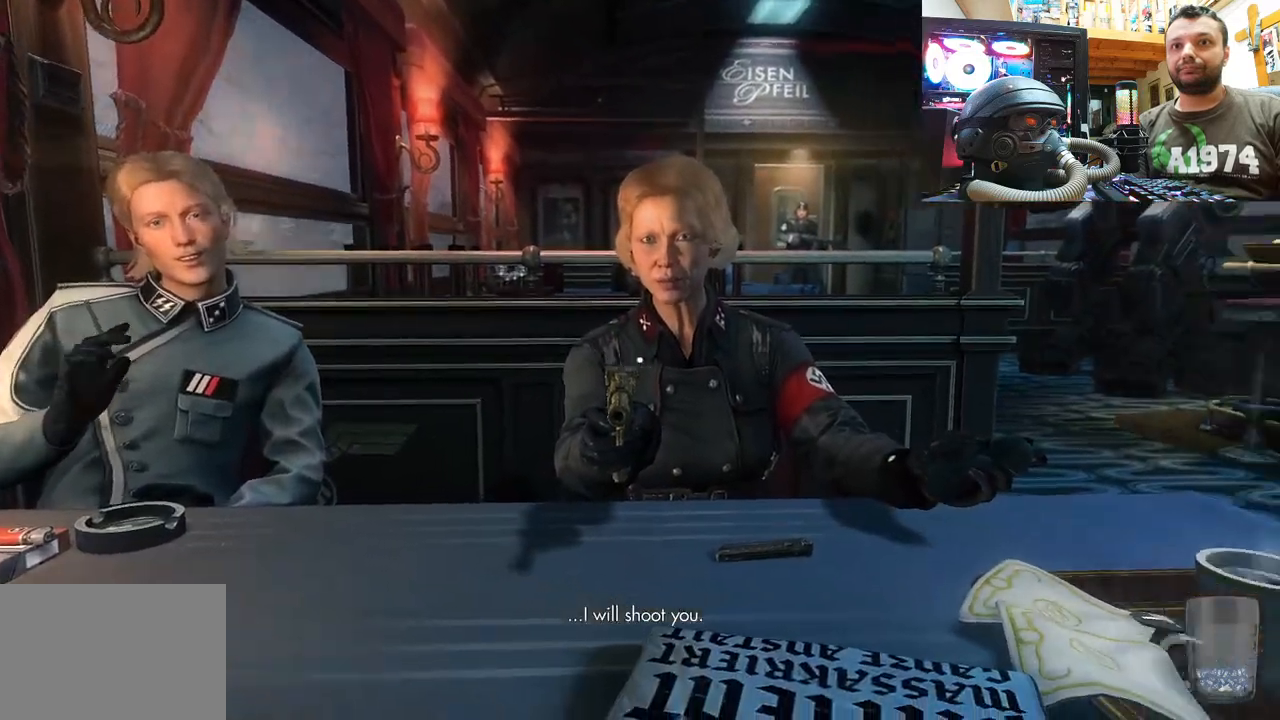
{"buttons": [], "left_stick": "center", "right_stick": "down-left", "events": [[17, "right_stick", "down-right"], [183, "right_stick", "center"], [433, "right_stick", "down-left"]]}
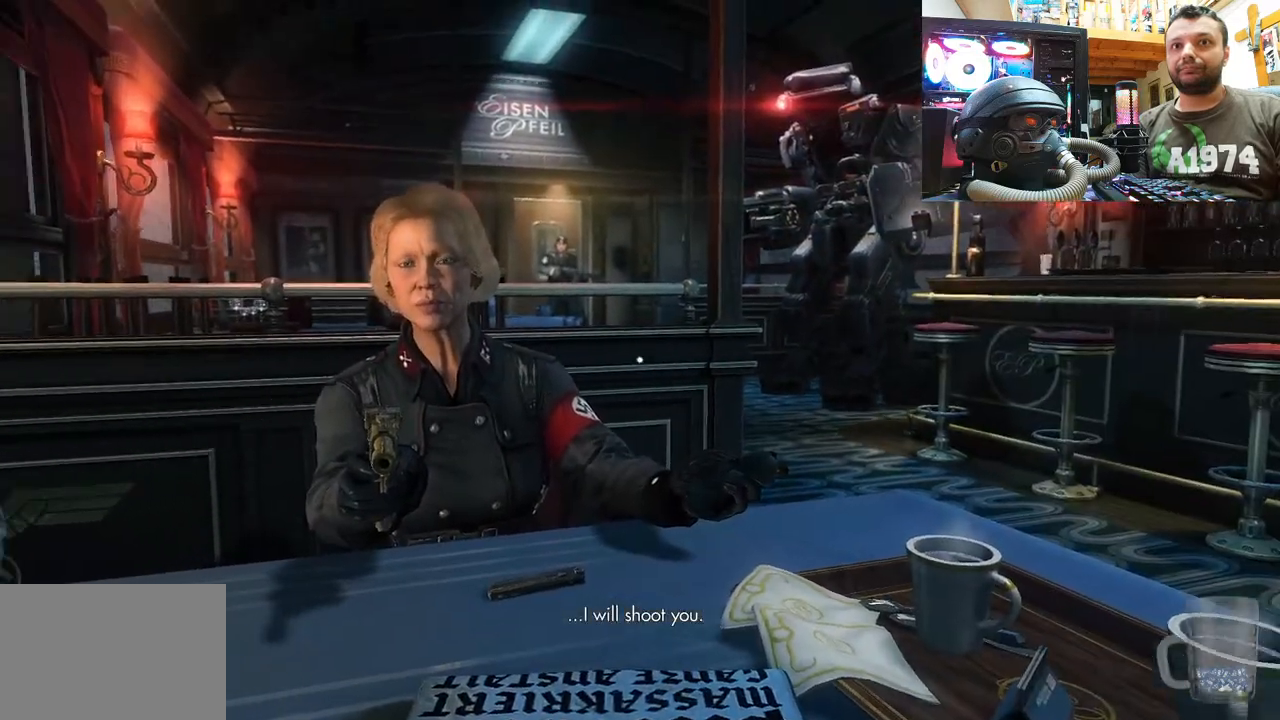
{"buttons": [], "left_stick": "center", "right_stick": "up-left", "events": [[100, "right_stick", "center"], [283, "right_stick", "down"], [333, "right_stick", "down-left"], [483, "right_stick", "up-left"]]}
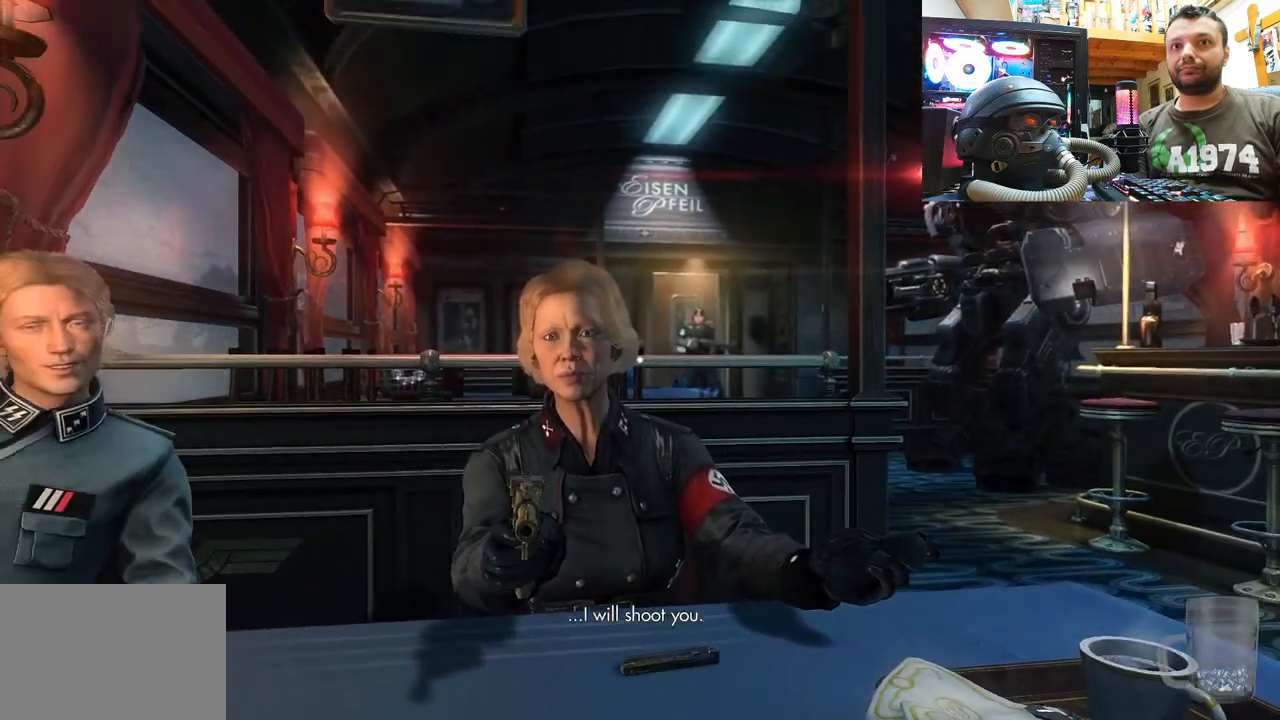
{"buttons": [], "left_stick": "center", "right_stick": "center", "events": [[250, "right_stick", "center"], [333, "right_stick", "down-right"], [500, "right_stick", "center"]]}
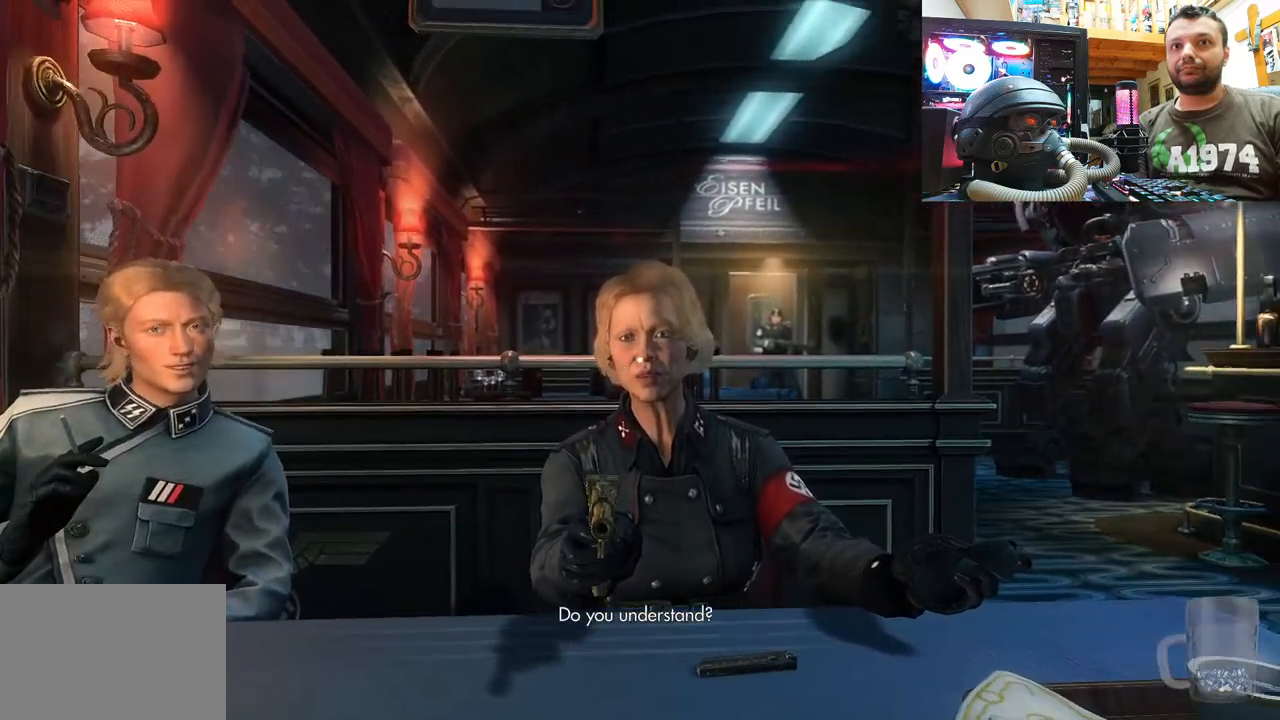
{"buttons": [], "left_stick": "center", "right_stick": "left", "events": [[483, "right_stick", "left"]]}
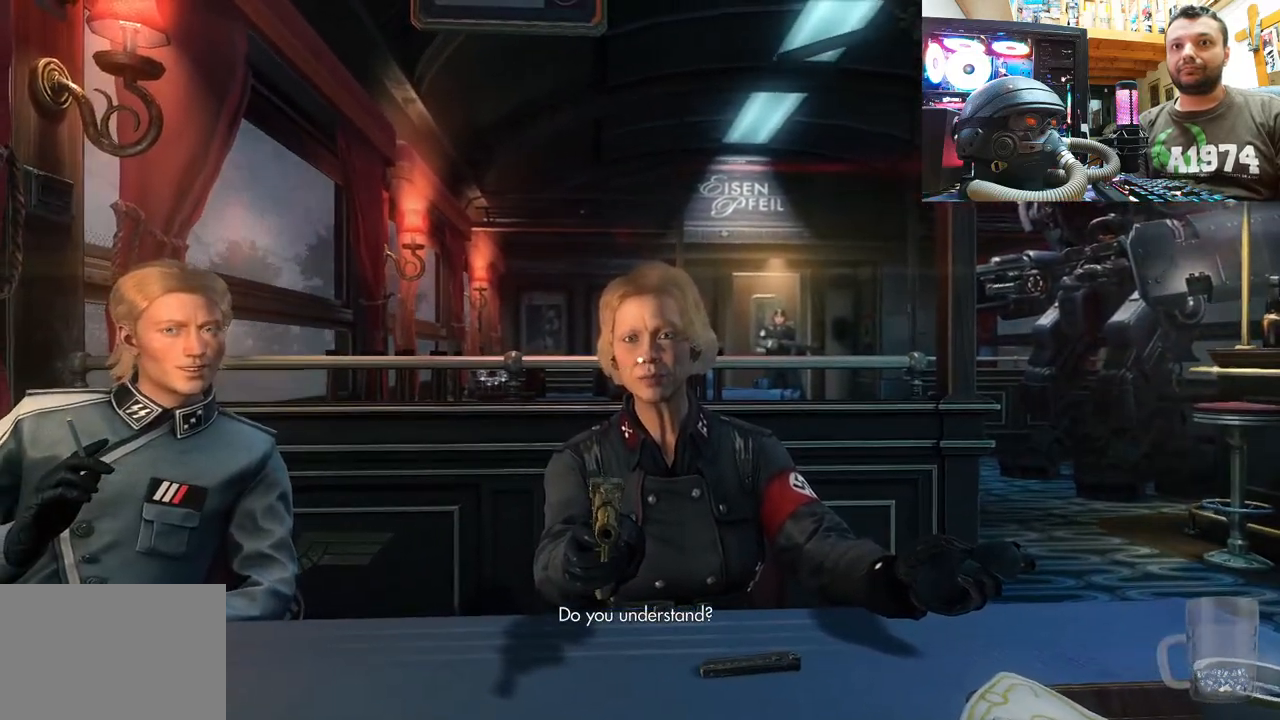
{"buttons": [], "left_stick": "center", "right_stick": "left", "events": [[83, "right_stick", "center"], [450, "right_stick", "left"]]}
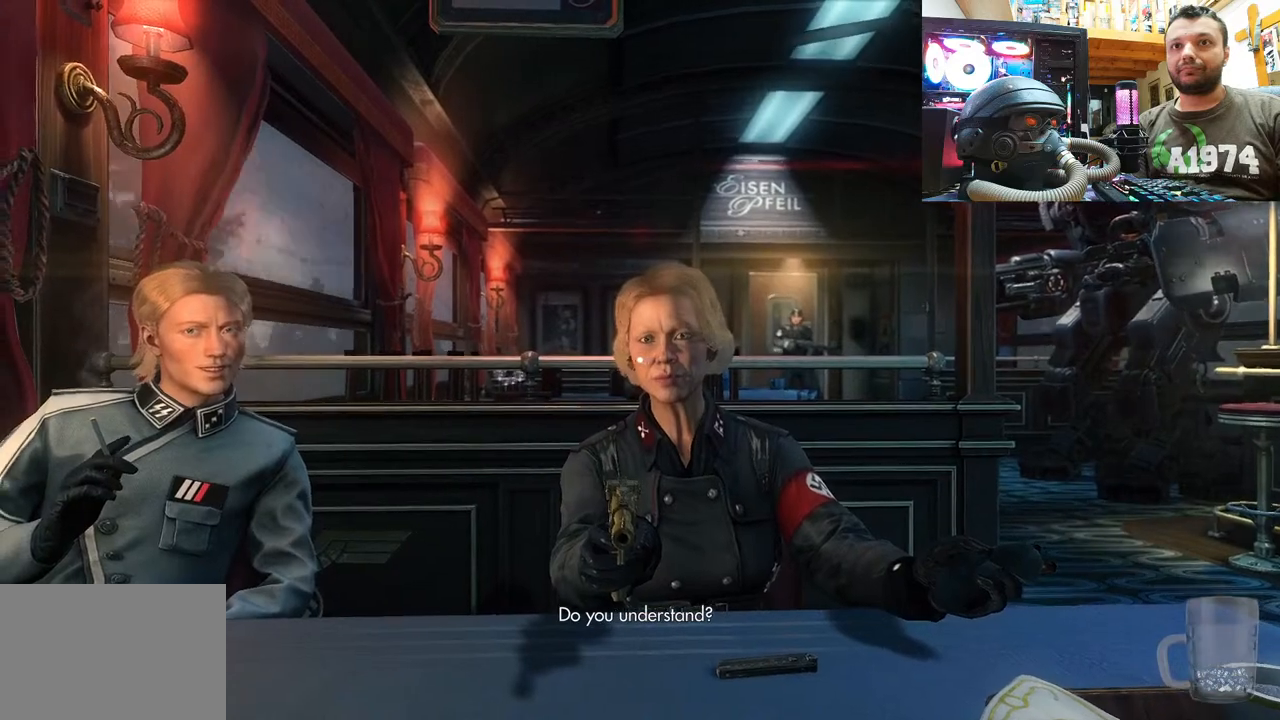
{"buttons": [], "left_stick": "center", "right_stick": "up-left", "events": [[17, "right_stick", "up-left"], [183, "right_stick", "center"], [400, "right_stick", "up-left"]]}
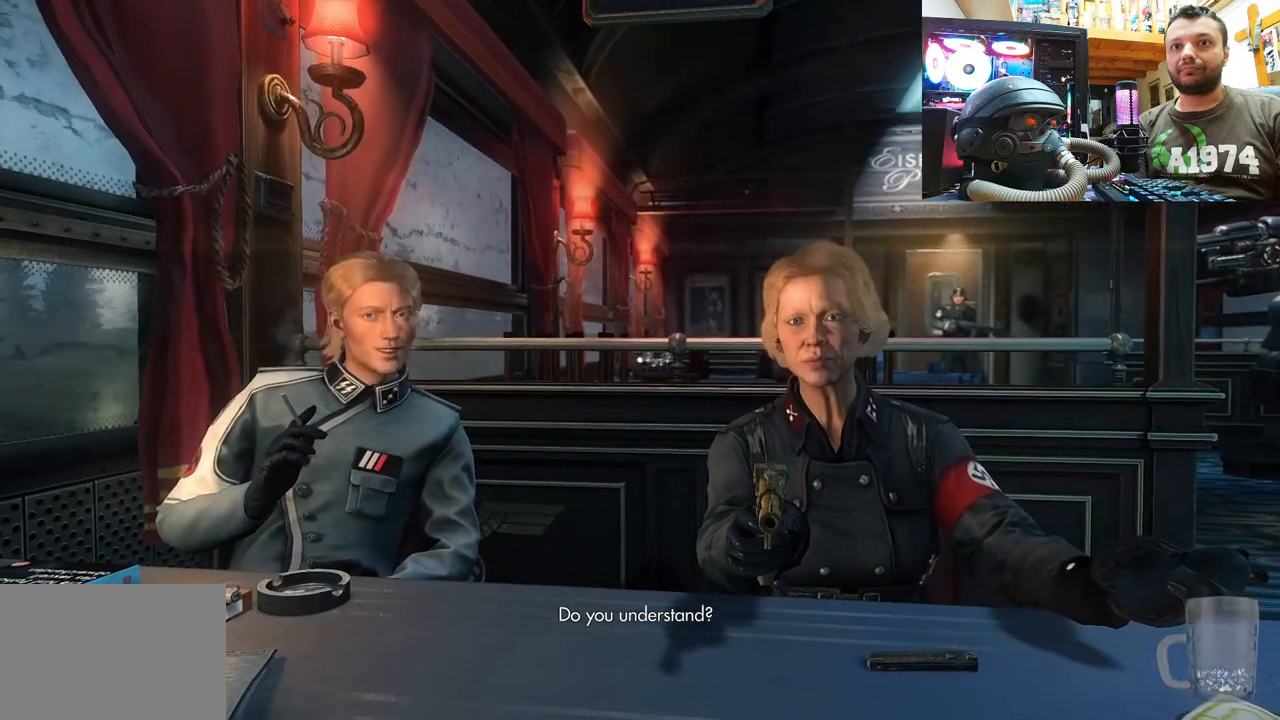
{"buttons": [], "left_stick": "center", "right_stick": "up-left", "events": [[100, "right_stick", "center"], [400, "right_stick", "up-left"]]}
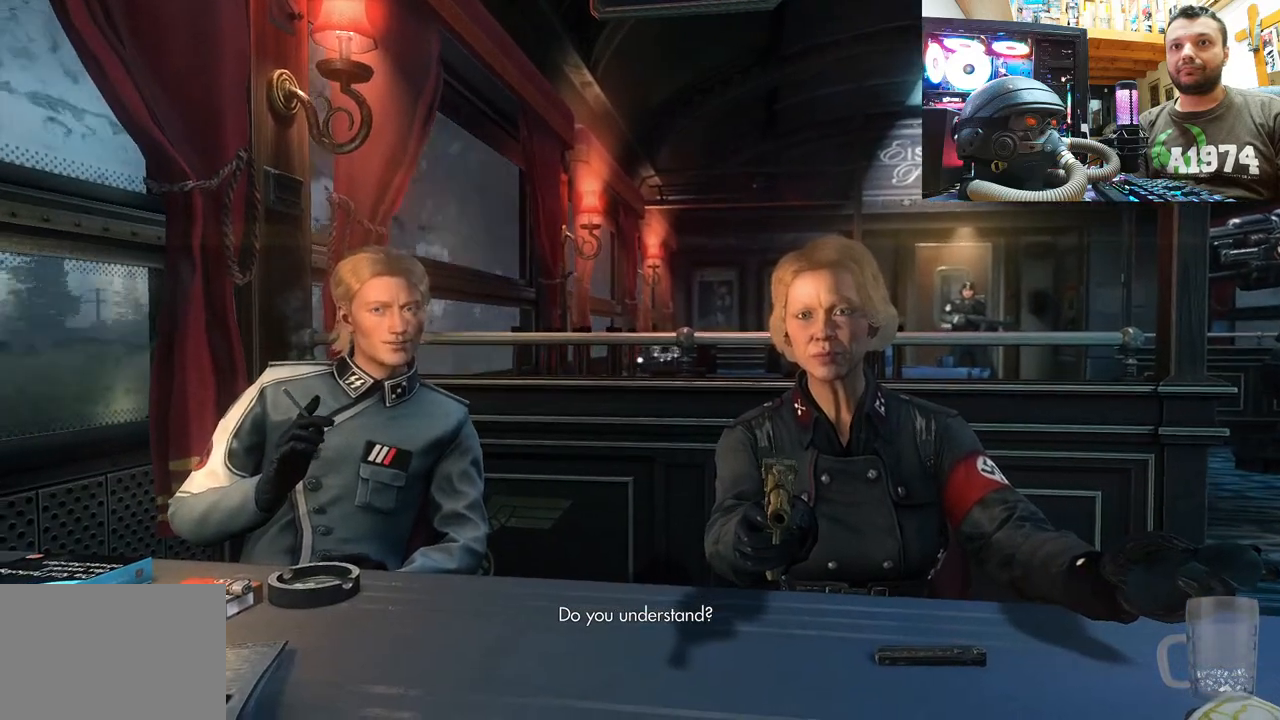
{"buttons": [], "left_stick": "center", "right_stick": "up-left", "events": [[33, "right_stick", "center"], [83, "right_stick", "right"], [350, "right_stick", "center"], [417, "right_stick", "up-left"]]}
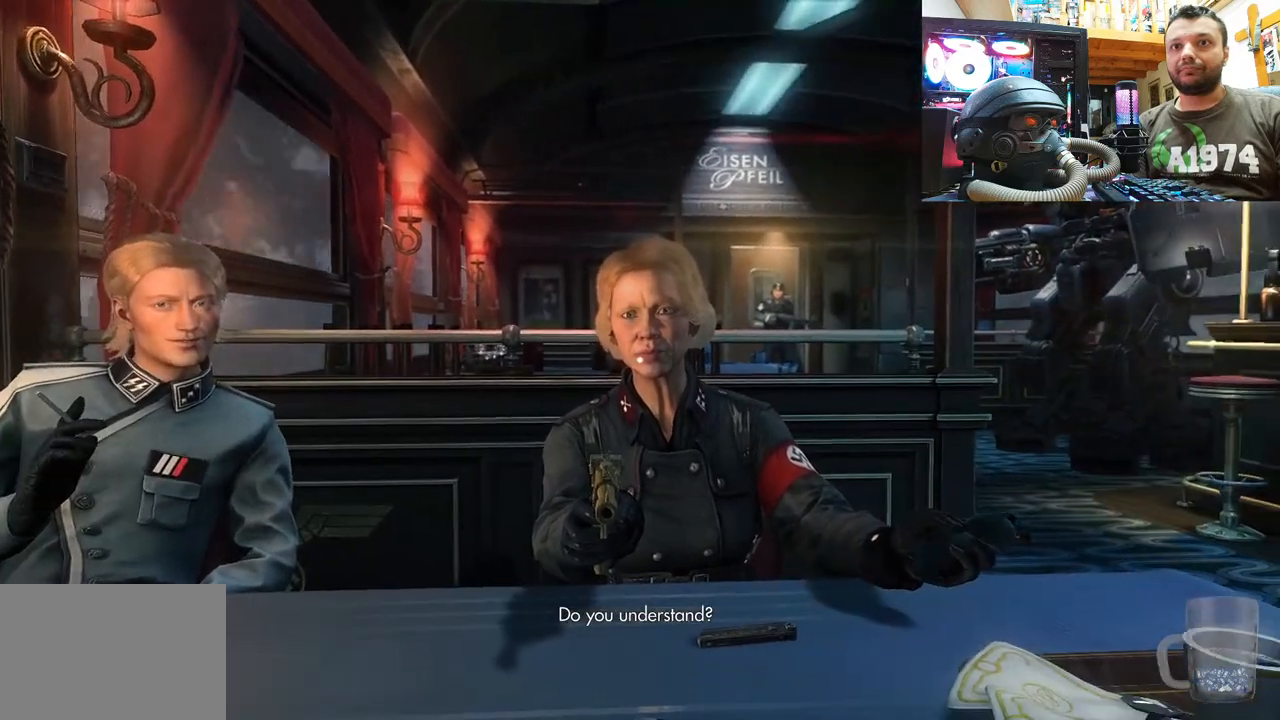
{"buttons": [], "left_stick": "center", "right_stick": "down-right", "events": [[183, "right_stick", "center"], [333, "right_stick", "down-right"]]}
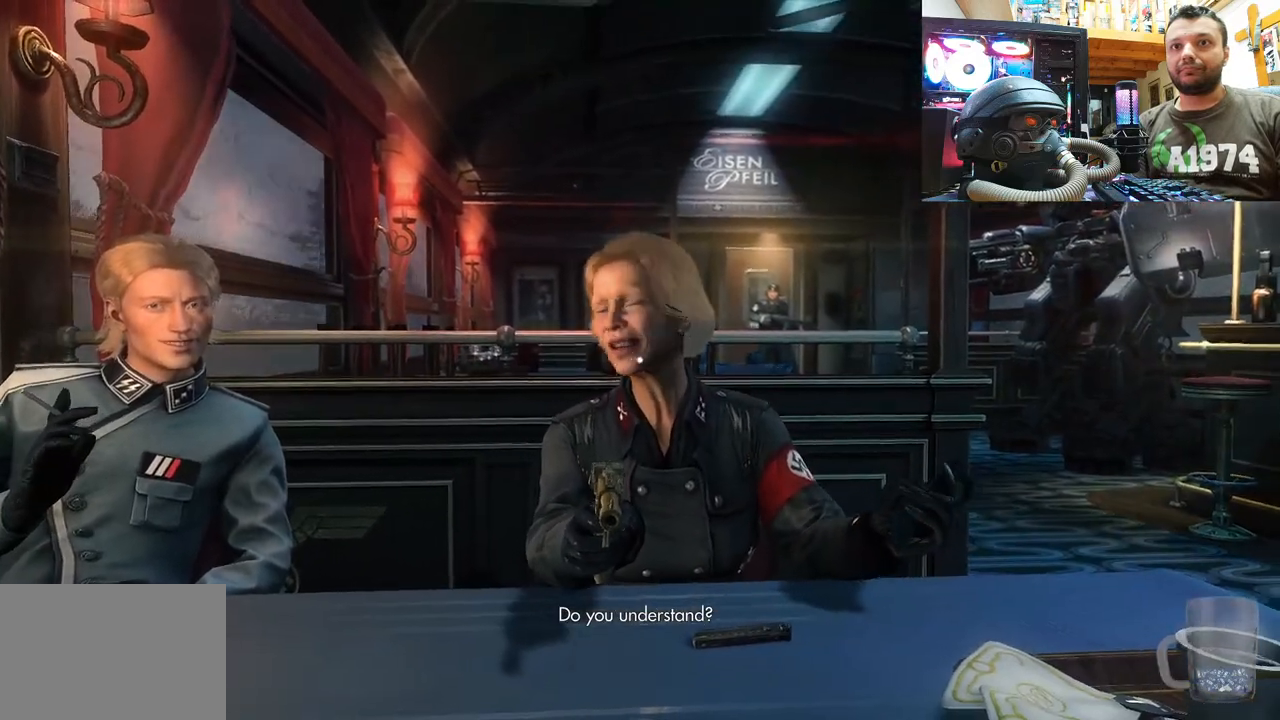
{"buttons": [], "left_stick": "center", "right_stick": "left", "events": [[133, "right_stick", "center"], [233, "right_stick", "left"]]}
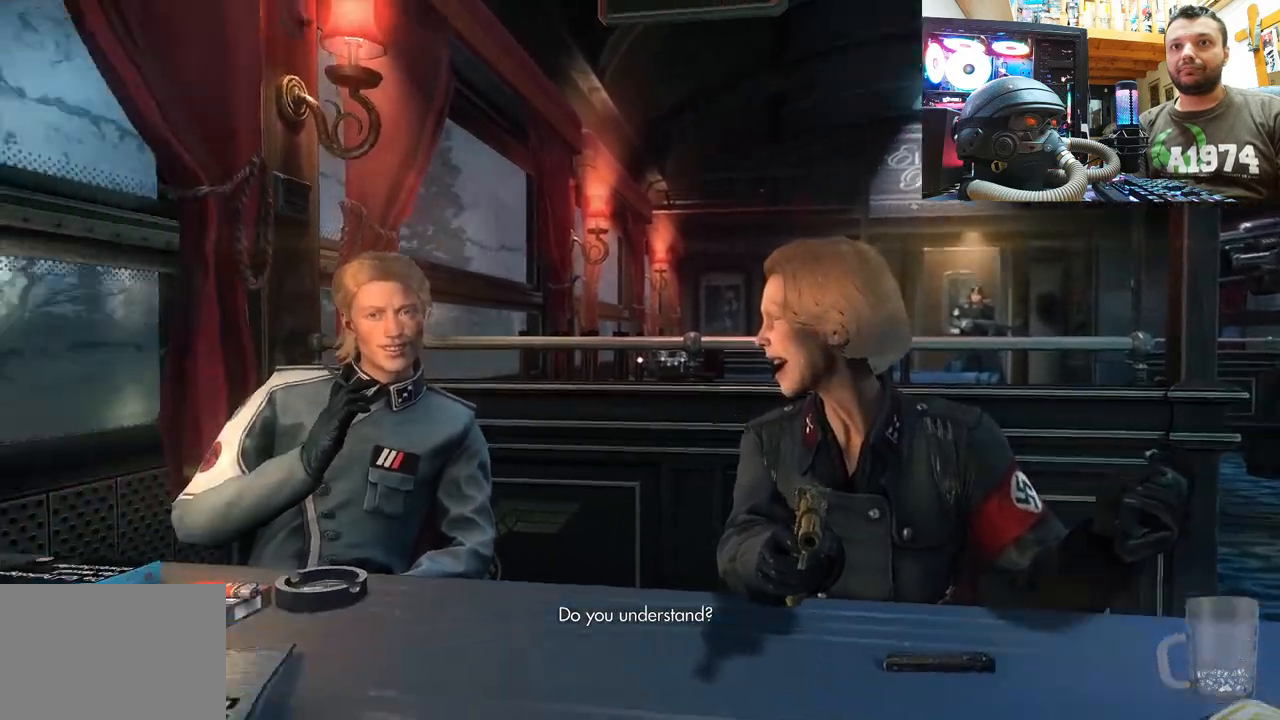
{"buttons": [], "left_stick": "center", "right_stick": "left", "events": [[50, "right_stick", "center"], [283, "right_stick", "left"]]}
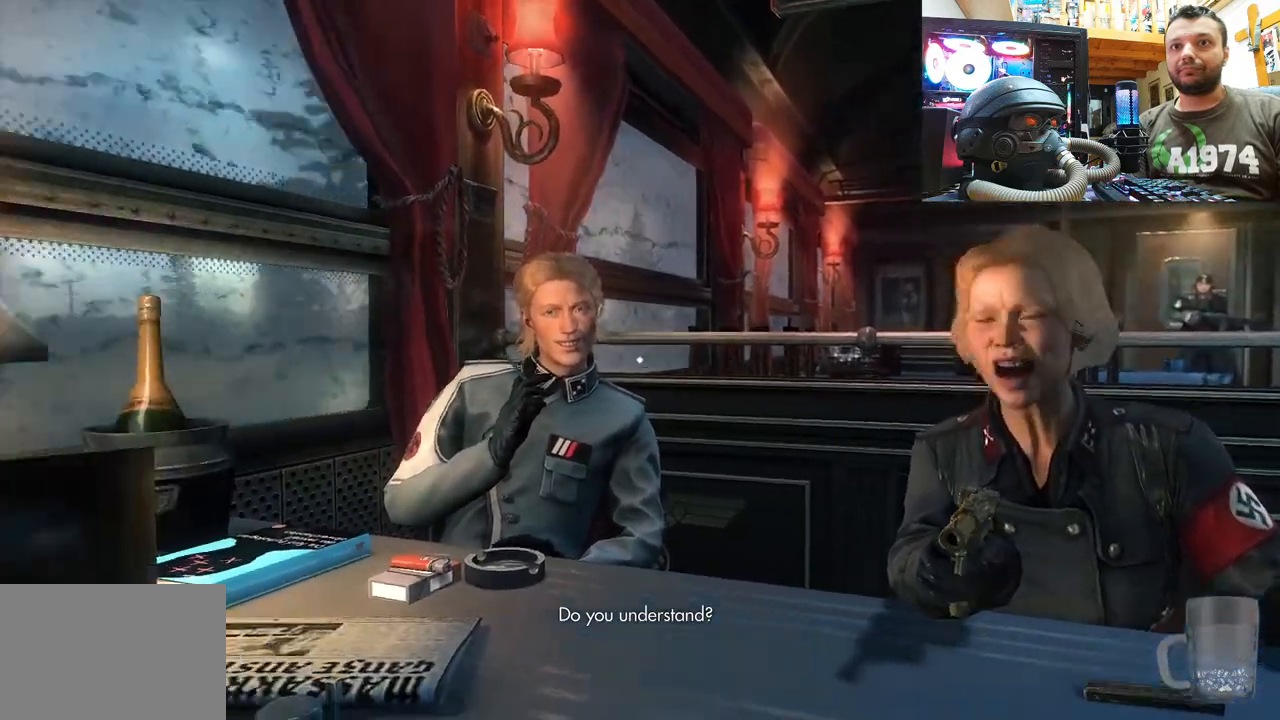
{"buttons": [], "left_stick": "center", "right_stick": "right", "events": [[50, "right_stick", "center"], [233, "right_stick", "up-right"], [383, "right_stick", "right"]]}
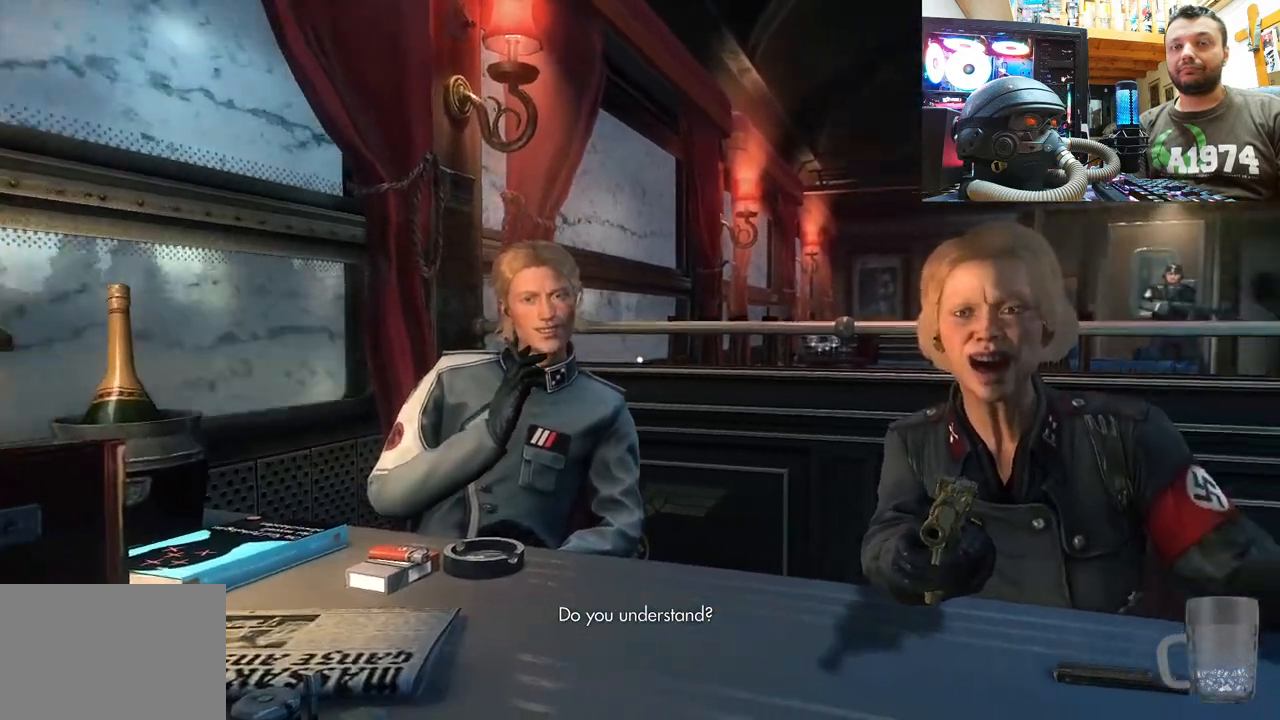
{"buttons": [], "left_stick": "center", "right_stick": "up-right", "events": [[100, "right_stick", "center"], [167, "right_stick", "up-left"], [300, "right_stick", "up-right"]]}
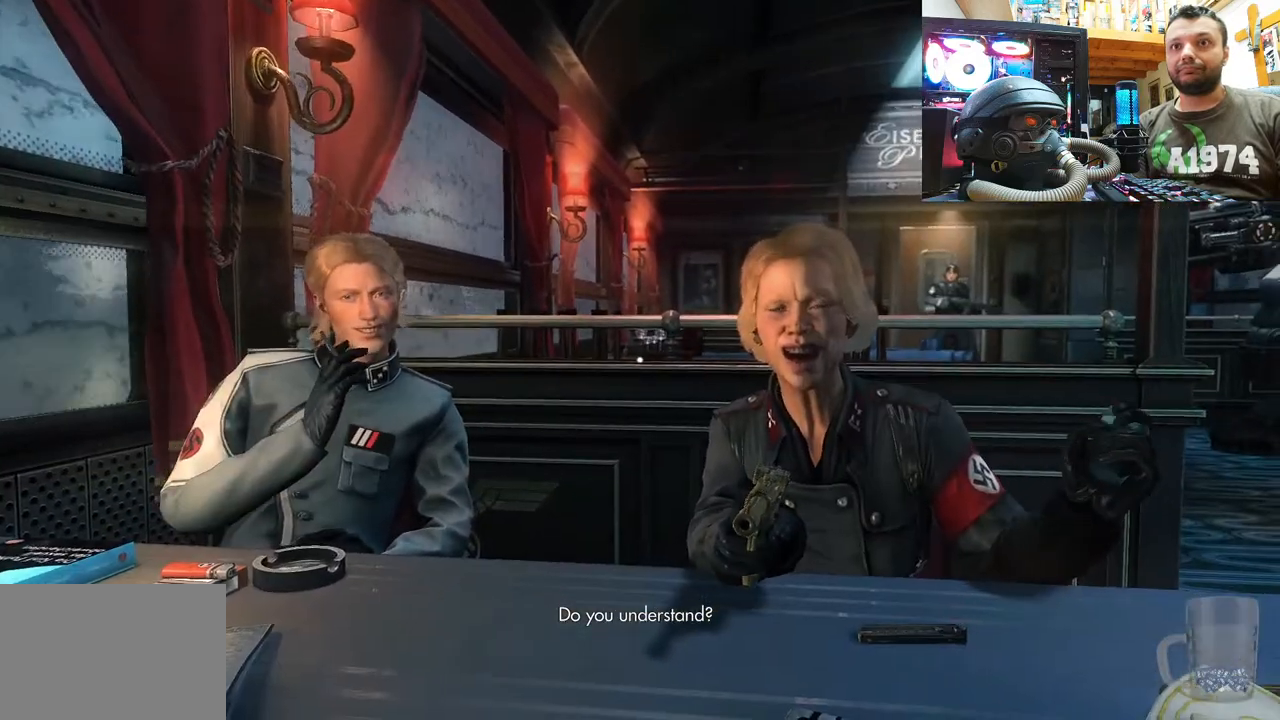
{"buttons": [], "left_stick": "center", "right_stick": "left", "events": [[33, "right_stick", "up-left"], [267, "right_stick", "center"], [467, "right_stick", "left"]]}
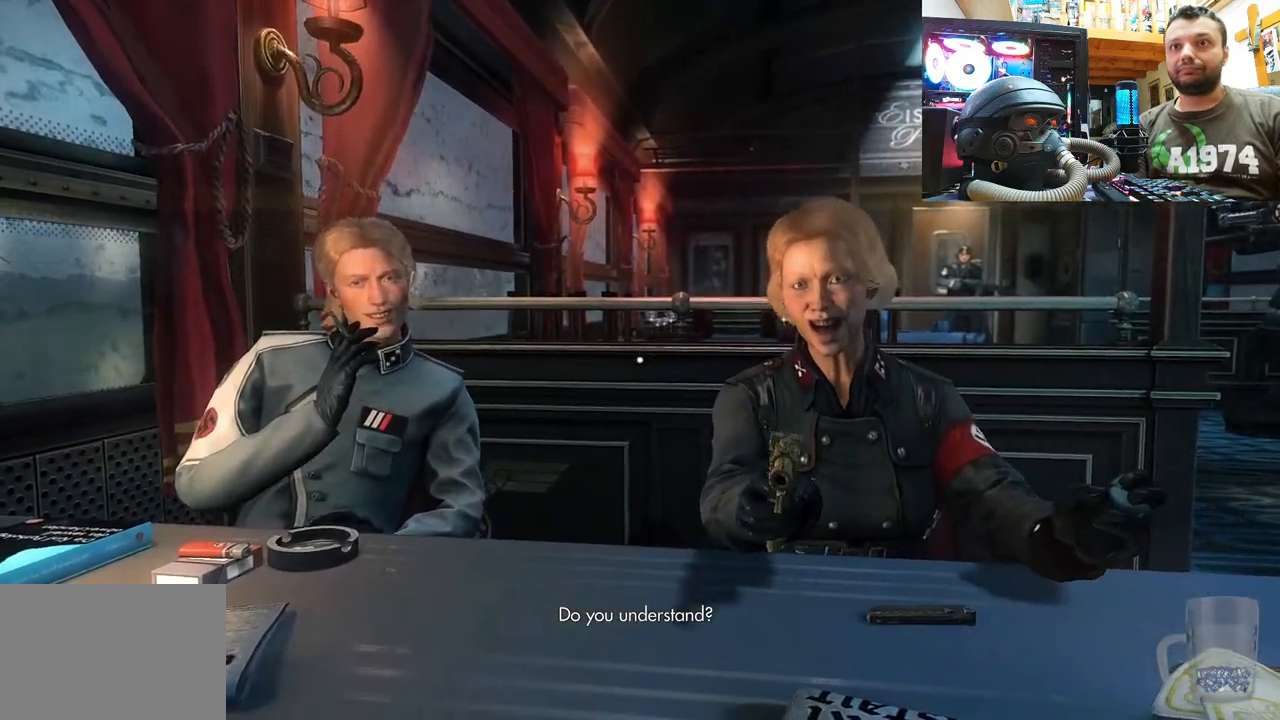
{"buttons": [], "left_stick": "center", "right_stick": "center", "events": [[100, "right_stick", "center"], [200, "right_stick", "right"], [483, "right_stick", "center"]]}
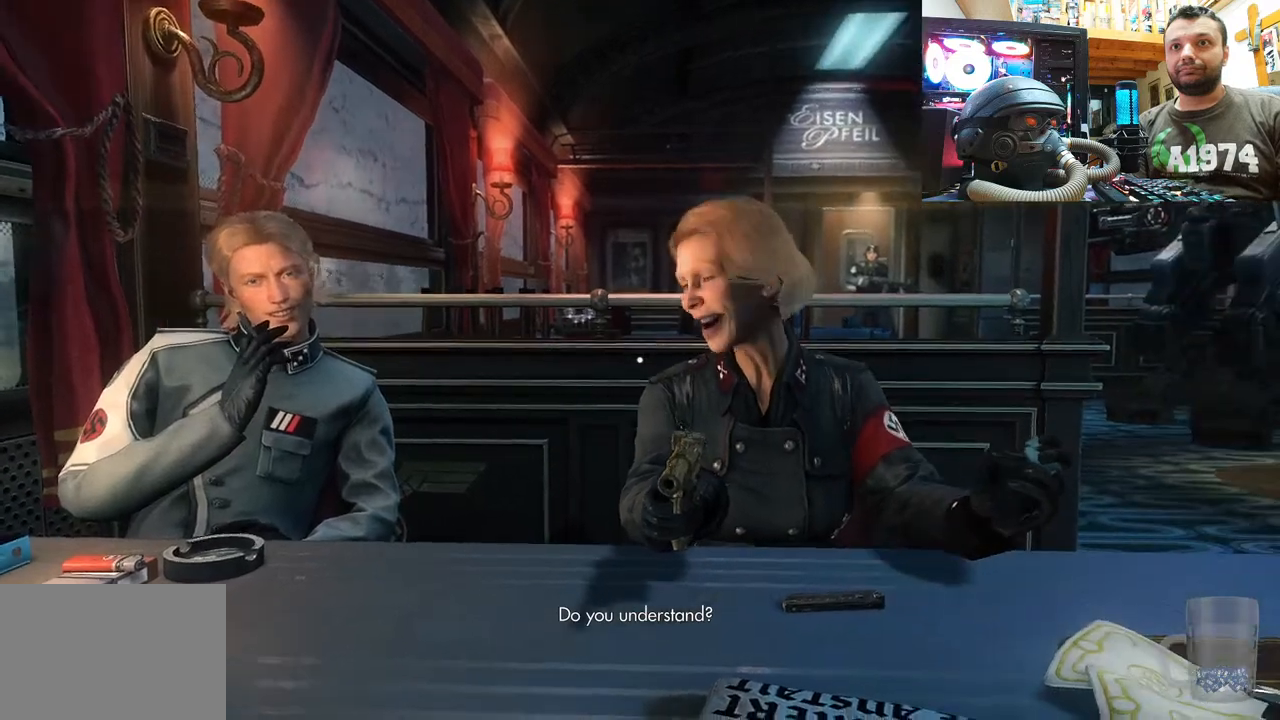
{"buttons": [], "left_stick": "center", "right_stick": "left", "events": [[333, "right_stick", "left"]]}